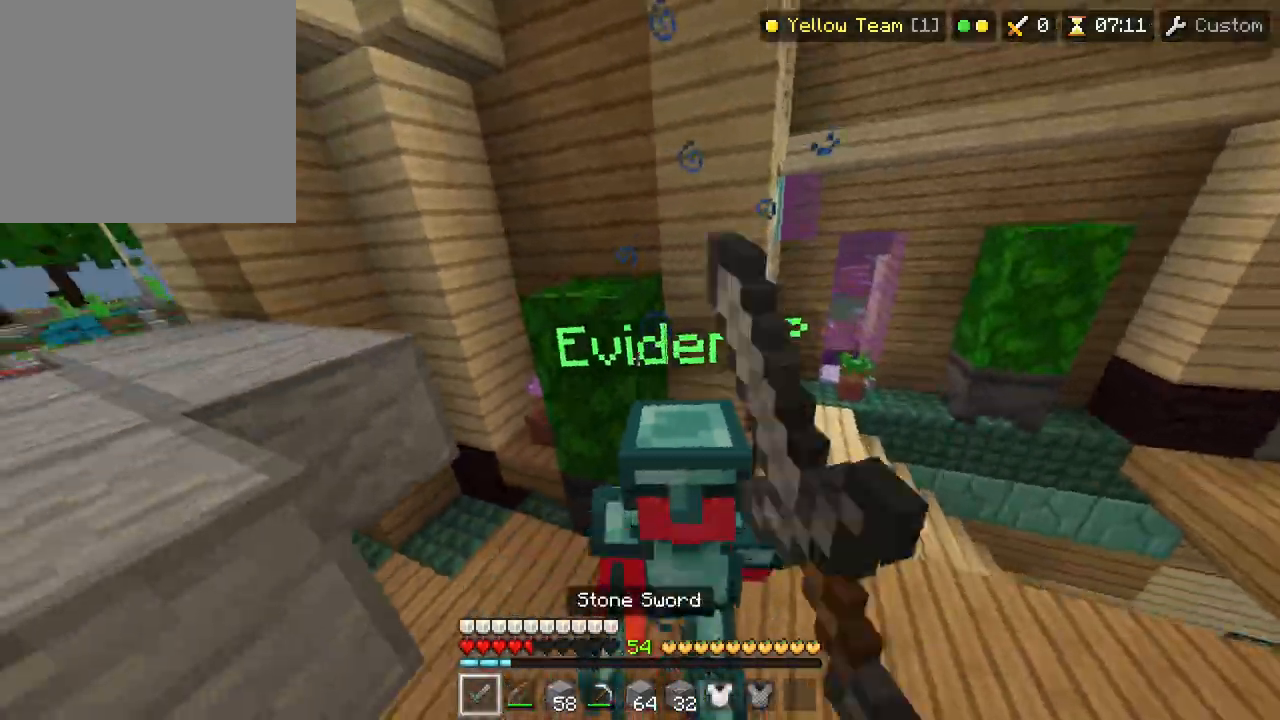
Gameplay with a controller (PlayStation layout); each line is a JSON object with the inputs held at the frame after it. "events" lists button and stick changes between this image and that frame as [ms after this image, input, new state], when the widget could be followed in between. Not read: TOUCHPAD.
{"buttons": ["TRIANGLE"], "left_stick": "up", "right_stick": "up"}
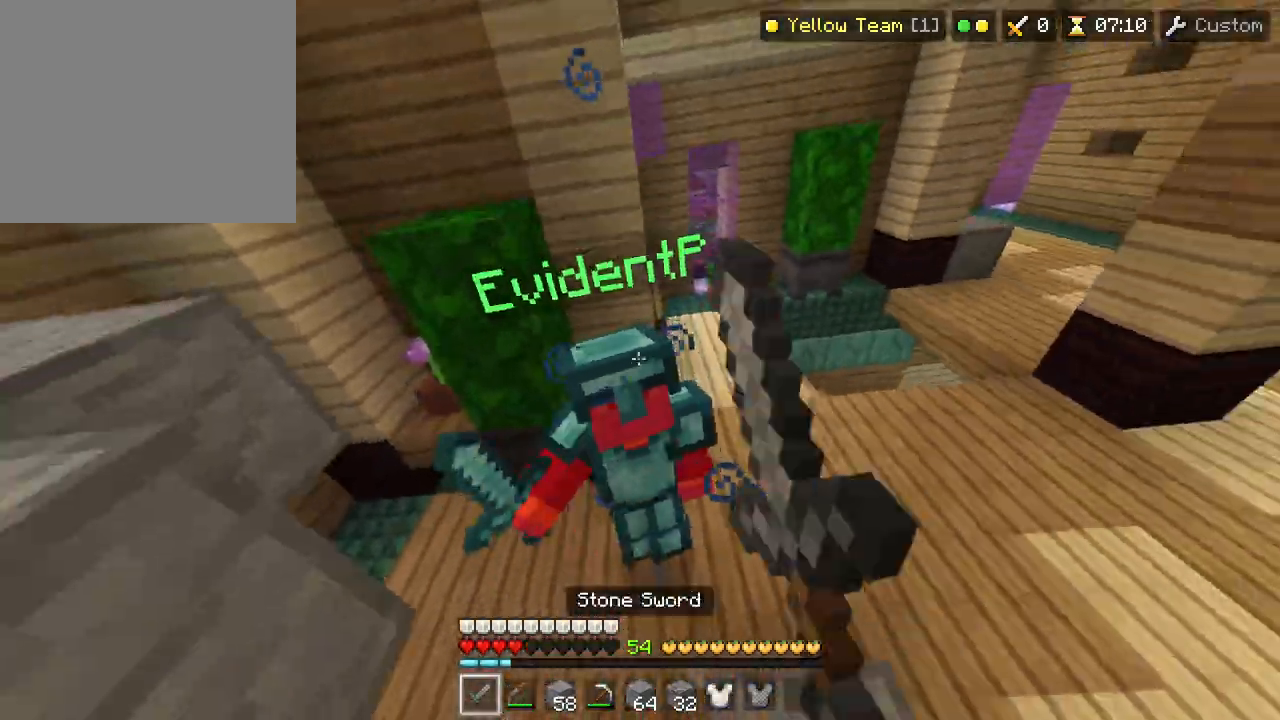
{"buttons": ["TRIANGLE"], "left_stick": "up", "right_stick": "center", "events": [[83, "right_stick", "center"], [167, "R2", "down"], [433, "R2", "up"]]}
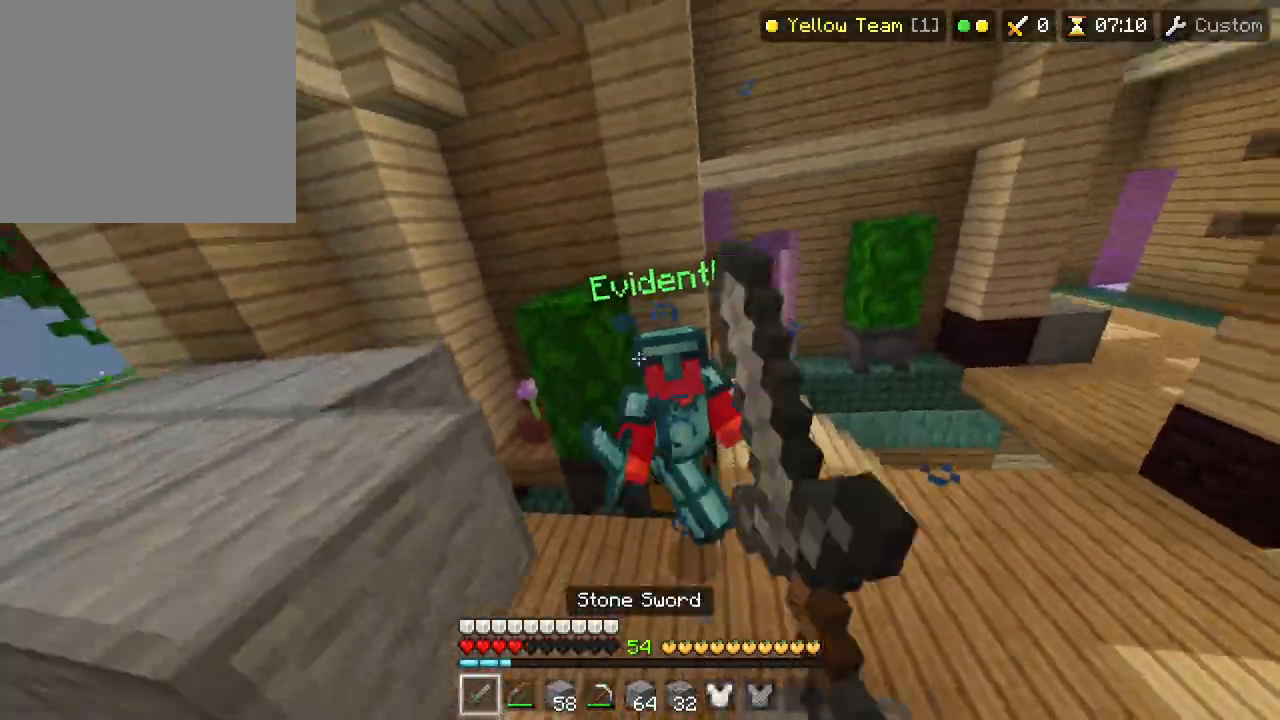
{"buttons": ["TRIANGLE"], "left_stick": "up-left", "right_stick": "center", "events": [[333, "left_stick", "up-left"]]}
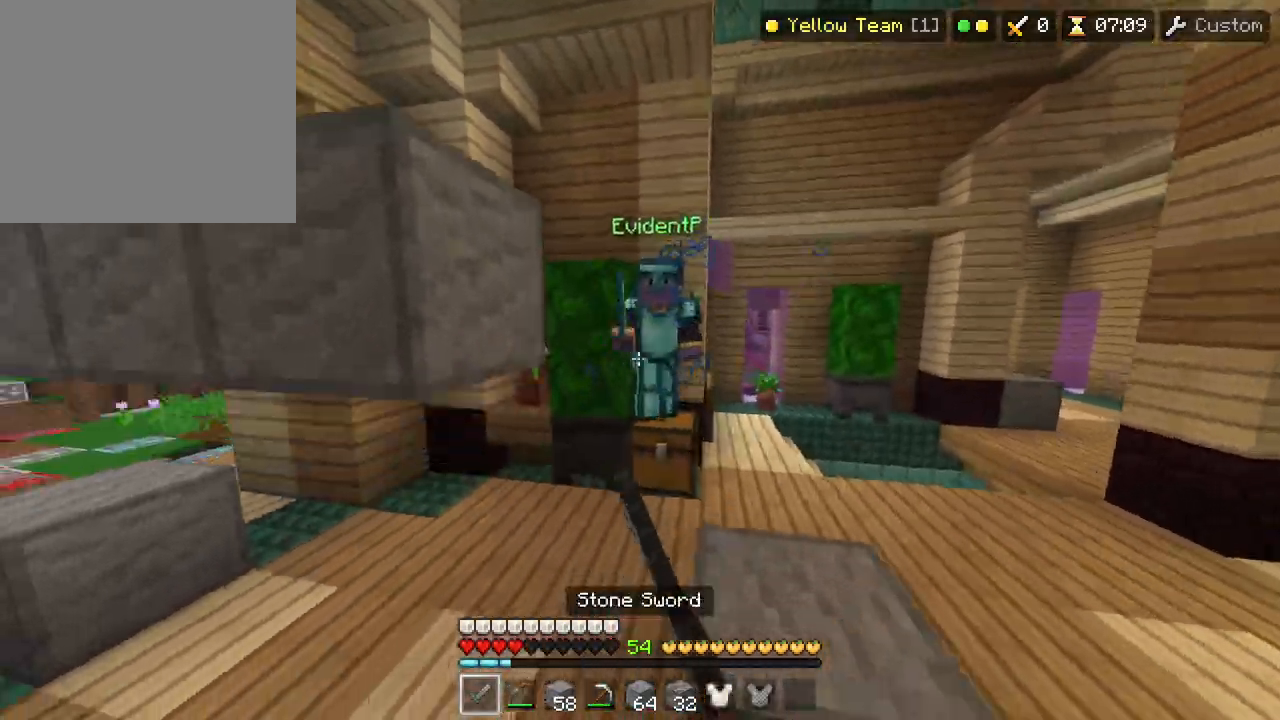
{"buttons": [], "left_stick": "up-left", "right_stick": "center"}
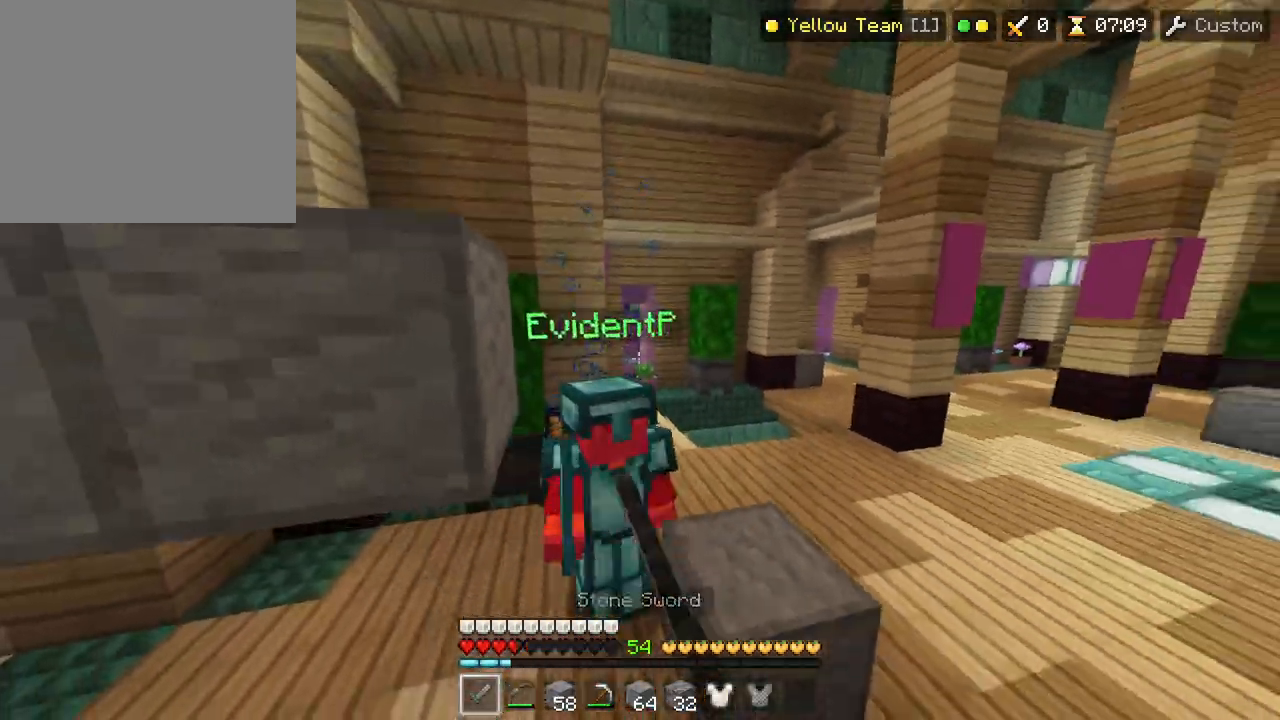
{"buttons": ["R2"], "left_stick": "up", "right_stick": "down", "events": [[150, "left_stick", "up"], [367, "right_stick", "down"], [450, "R2", "down"]]}
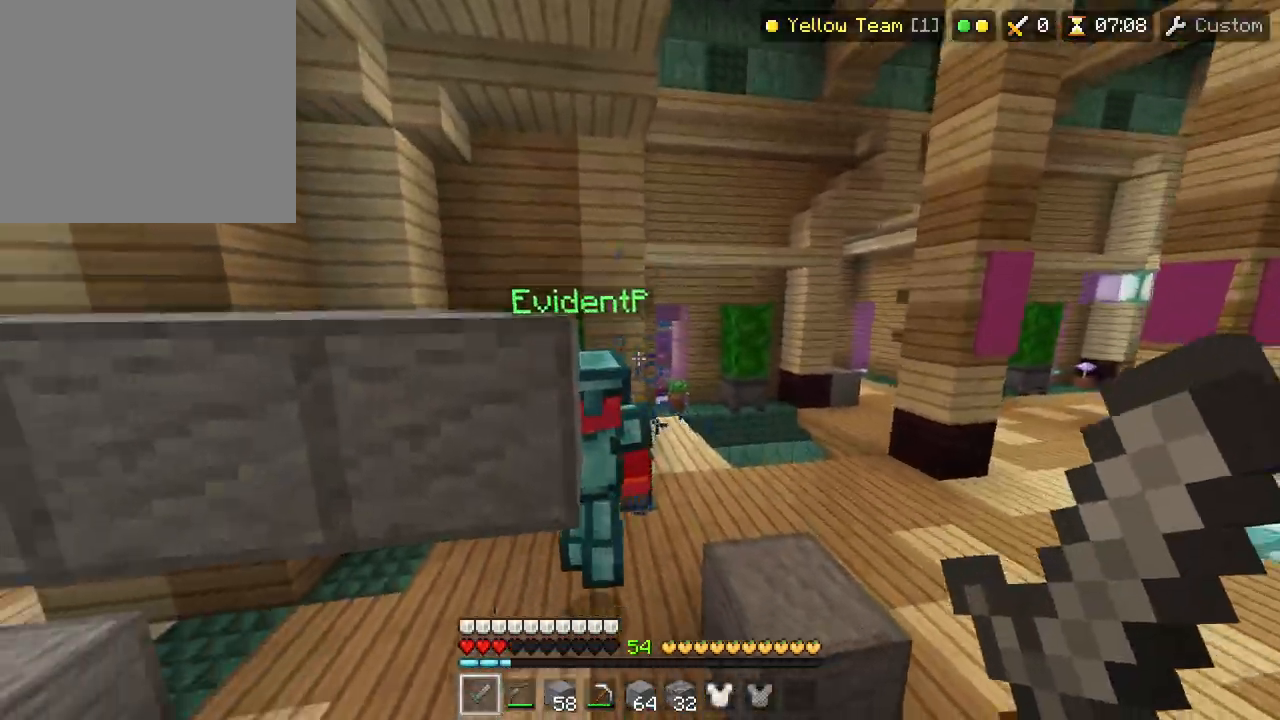
{"buttons": ["R2"], "left_stick": "up", "right_stick": "down-right", "events": [[50, "left_stick", "right"], [50, "right_stick", "right"], [67, "R2", "up"], [100, "right_stick", "center"], [117, "R1", "down"], [183, "R1", "up"], [183, "right_stick", "right"], [233, "left_stick", "up-right"], [250, "R1", "down"], [300, "right_stick", "down-right"], [333, "R1", "up"], [333, "R2", "down"], [500, "left_stick", "up"]]}
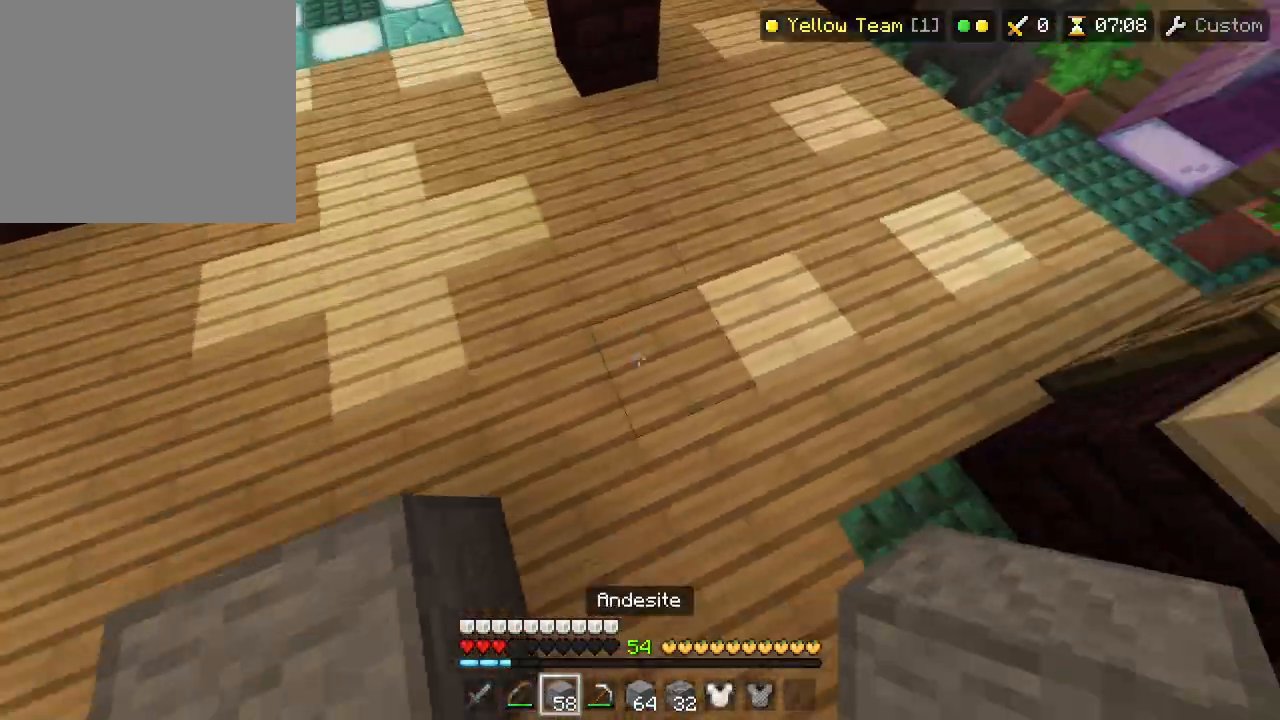
{"buttons": ["R2"], "left_stick": "up", "right_stick": "down", "events": [[17, "right_stick", "down"], [100, "CIRCLE", "down"], [150, "CIRCLE", "up"], [150, "right_stick", "up"], [200, "CIRCLE", "down"], [233, "CIRCLE", "up"], [250, "right_stick", "center"], [483, "right_stick", "down"]]}
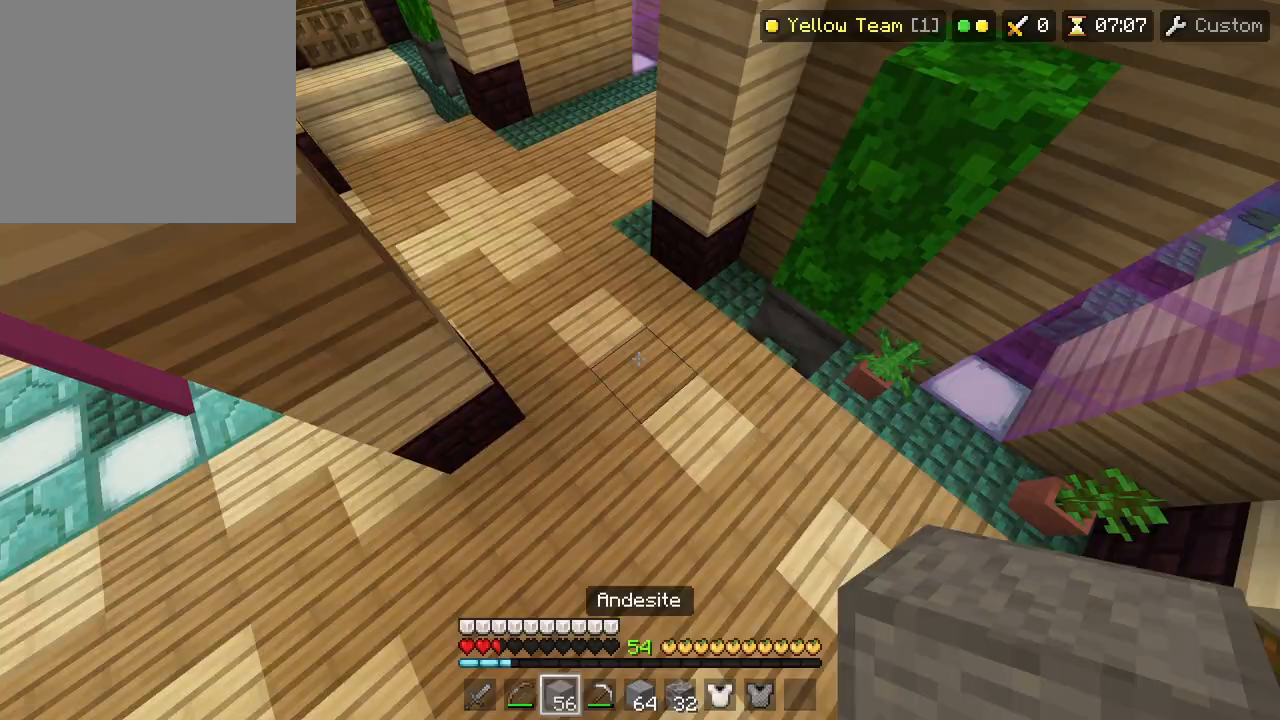
{"buttons": ["R2"], "left_stick": "up", "right_stick": "up", "events": [[117, "CIRCLE", "down"], [167, "right_stick", "up"], [183, "CIRCLE", "up"], [300, "right_stick", "center"], [483, "right_stick", "up"]]}
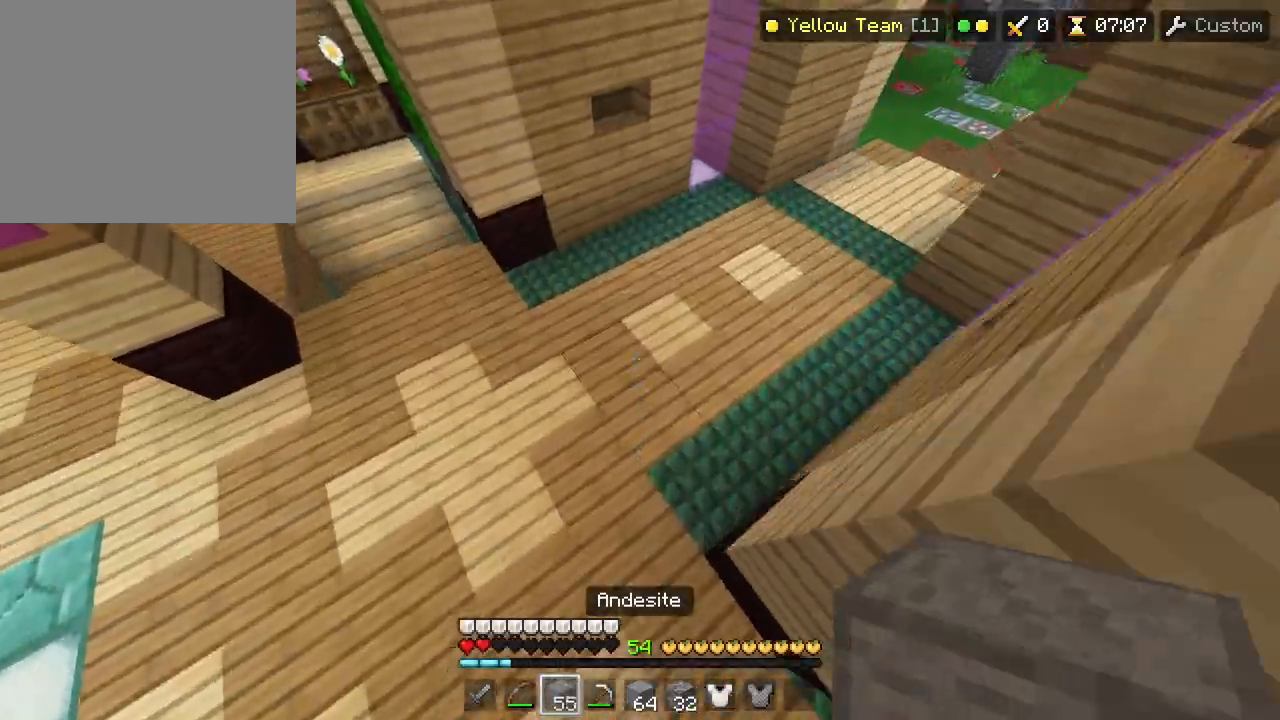
{"buttons": ["R2"], "left_stick": "up-left", "right_stick": "down-right", "events": [[17, "right_stick", "up-right"], [150, "right_stick", "center"], [267, "right_stick", "right"], [383, "right_stick", "down-right"], [500, "left_stick", "up-left"]]}
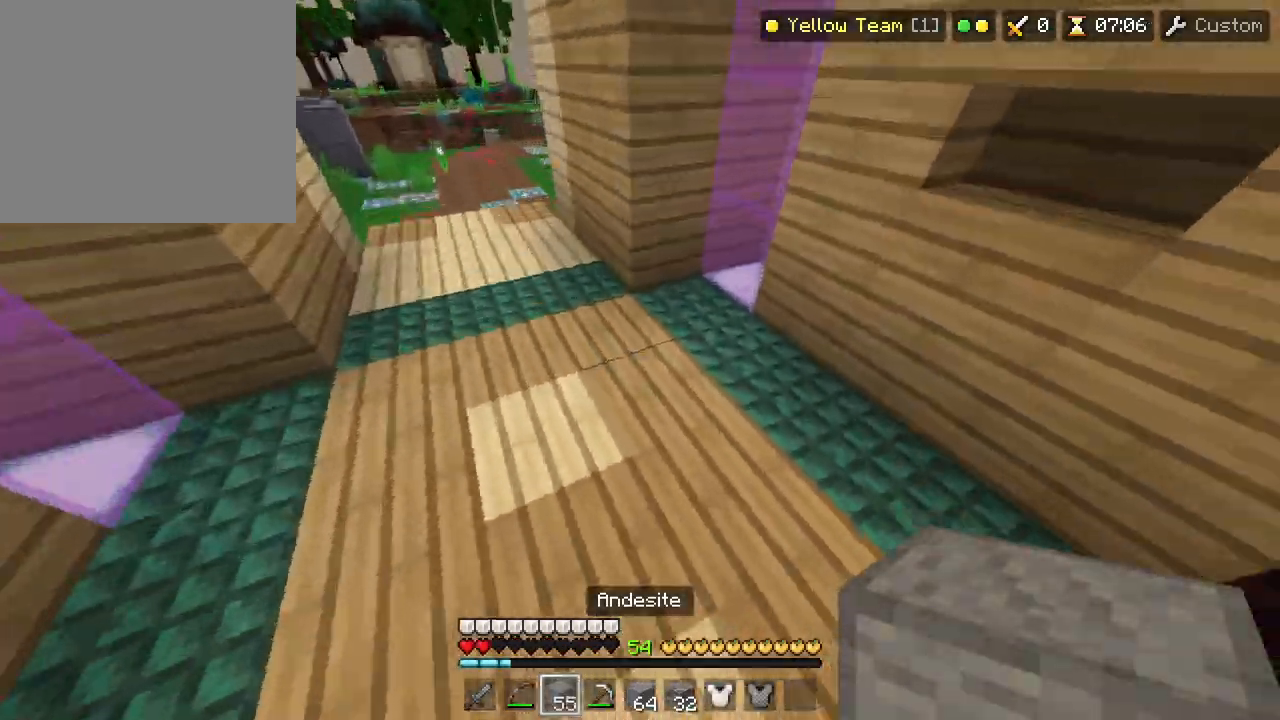
{"buttons": ["CIRCLE", "R2"], "left_stick": "up-left", "right_stick": "up-right", "events": [[83, "right_stick", "down"], [117, "CIRCLE", "down"], [167, "CIRCLE", "up"], [183, "right_stick", "up"], [450, "CIRCLE", "down"], [467, "right_stick", "up-right"]]}
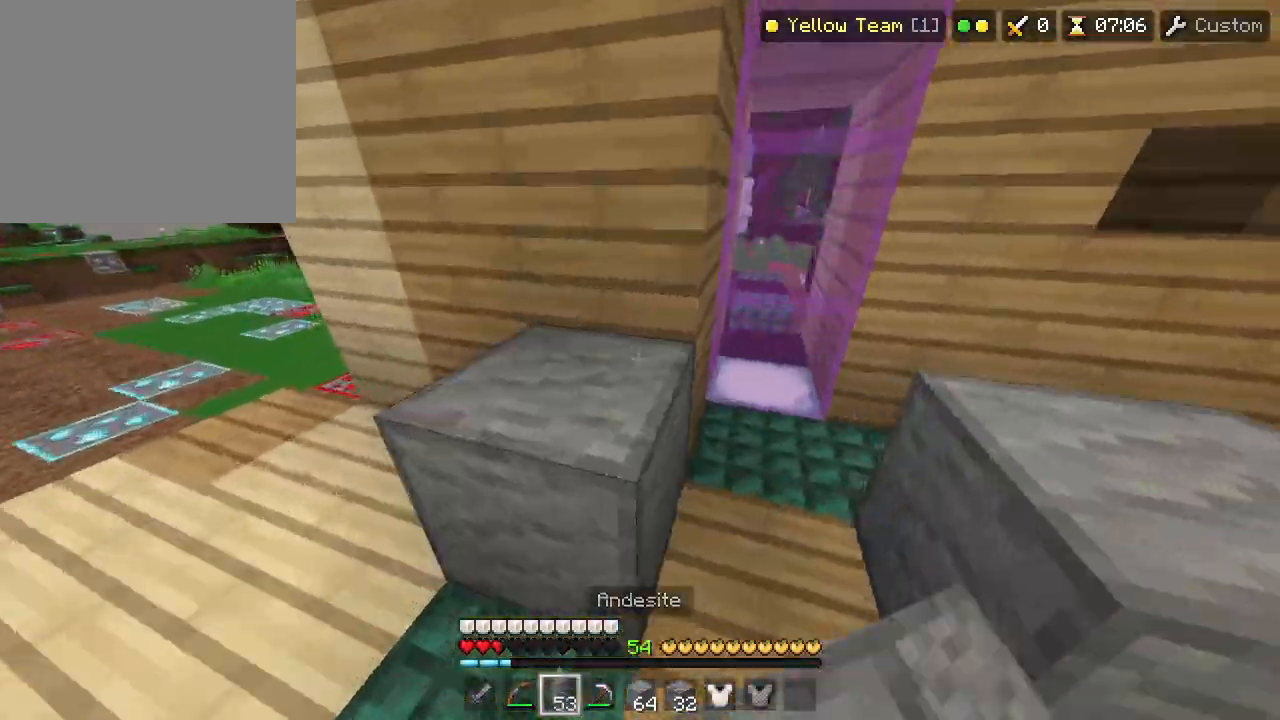
{"buttons": ["CIRCLE"], "left_stick": "down", "right_stick": "center", "events": [[17, "CIRCLE", "up"], [17, "R2", "up"], [33, "left_stick", "down-left"], [67, "CIRCLE", "down"], [117, "CIRCLE", "up"], [150, "CIRCLE", "down"], [200, "CIRCLE", "up"], [217, "CIRCLE", "down"], [267, "CIRCLE", "up"], [317, "CIRCLE", "down"], [367, "CIRCLE", "up"], [367, "left_stick", "down"], [400, "CIRCLE", "down"], [400, "right_stick", "center"], [450, "CIRCLE", "up"], [500, "CIRCLE", "down"]]}
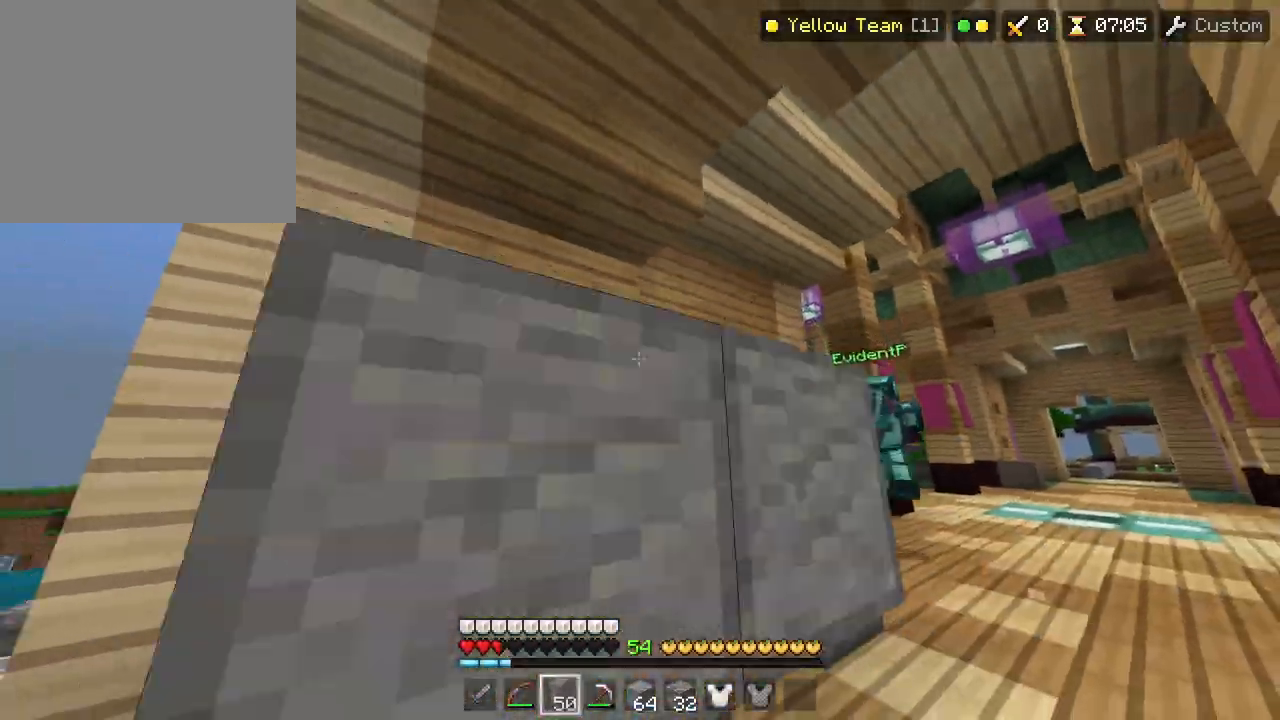
{"buttons": [], "left_stick": "down-left", "right_stick": "left", "events": [[33, "CIRCLE", "up"], [83, "CIRCLE", "down"], [133, "CIRCLE", "up"], [133, "right_stick", "right"], [167, "CIRCLE", "down"], [200, "CIRCLE", "up"], [250, "CIRCLE", "down"], [283, "CIRCLE", "up"], [333, "CIRCLE", "down"], [383, "CIRCLE", "up"], [383, "left_stick", "down-left"], [400, "CIRCLE", "down"], [400, "right_stick", "left"], [467, "CIRCLE", "up"]]}
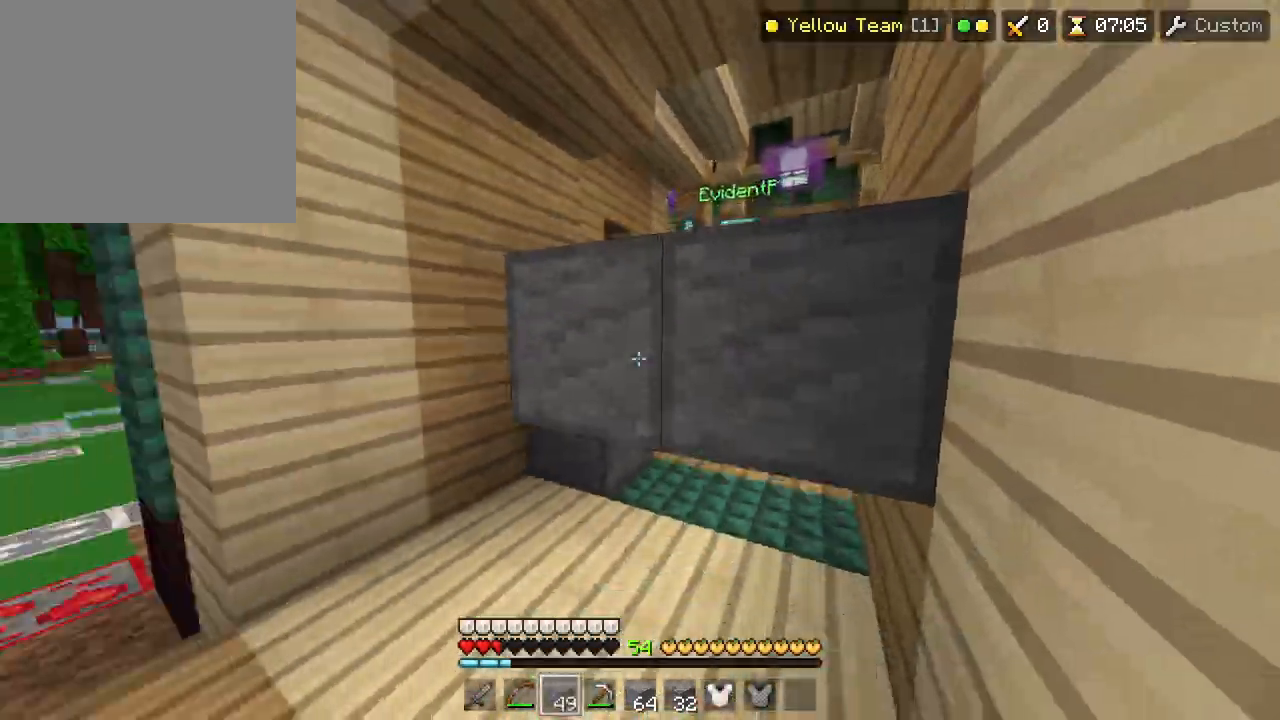
{"buttons": ["R2"], "left_stick": "up", "right_stick": "center", "events": [[17, "CIRCLE", "down"], [83, "left_stick", "up-left"], [133, "CIRCLE", "up"], [183, "R2", "down"], [183, "right_stick", "center"], [417, "left_stick", "up"]]}
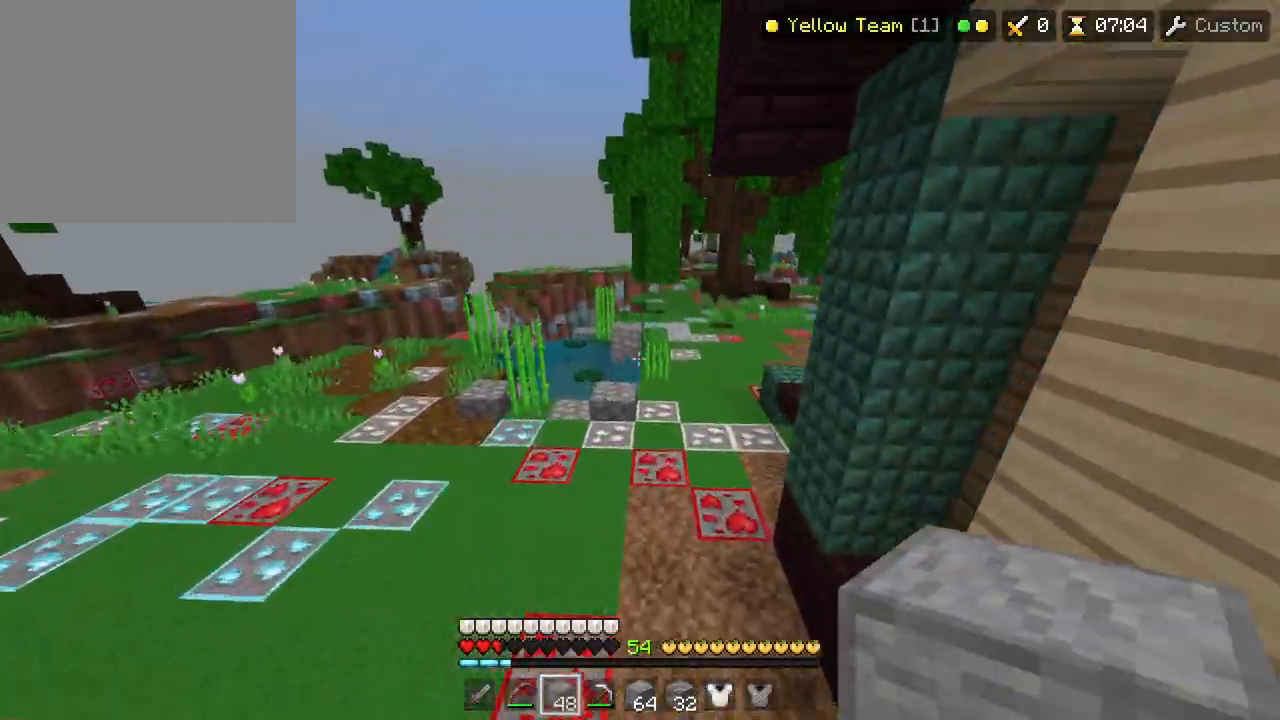
{"buttons": ["R2"], "left_stick": "up", "right_stick": "center", "events": [[200, "L3", "down"], [283, "L3", "up"], [333, "L3", "down"], [417, "L3", "up"]]}
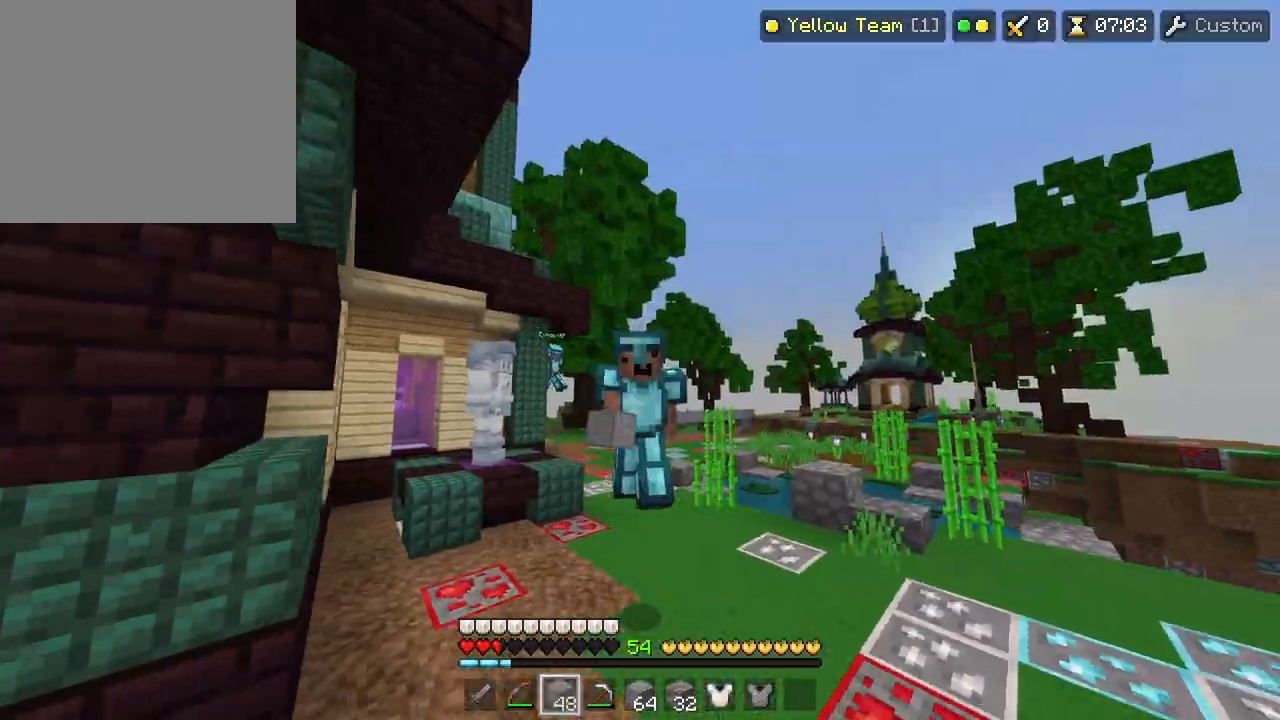
{"buttons": ["R2"], "left_stick": "right", "right_stick": "left", "events": [[167, "L3", "down"], [233, "L3", "up"], [300, "right_stick", "down-left"], [400, "right_stick", "left"], [467, "left_stick", "right"]]}
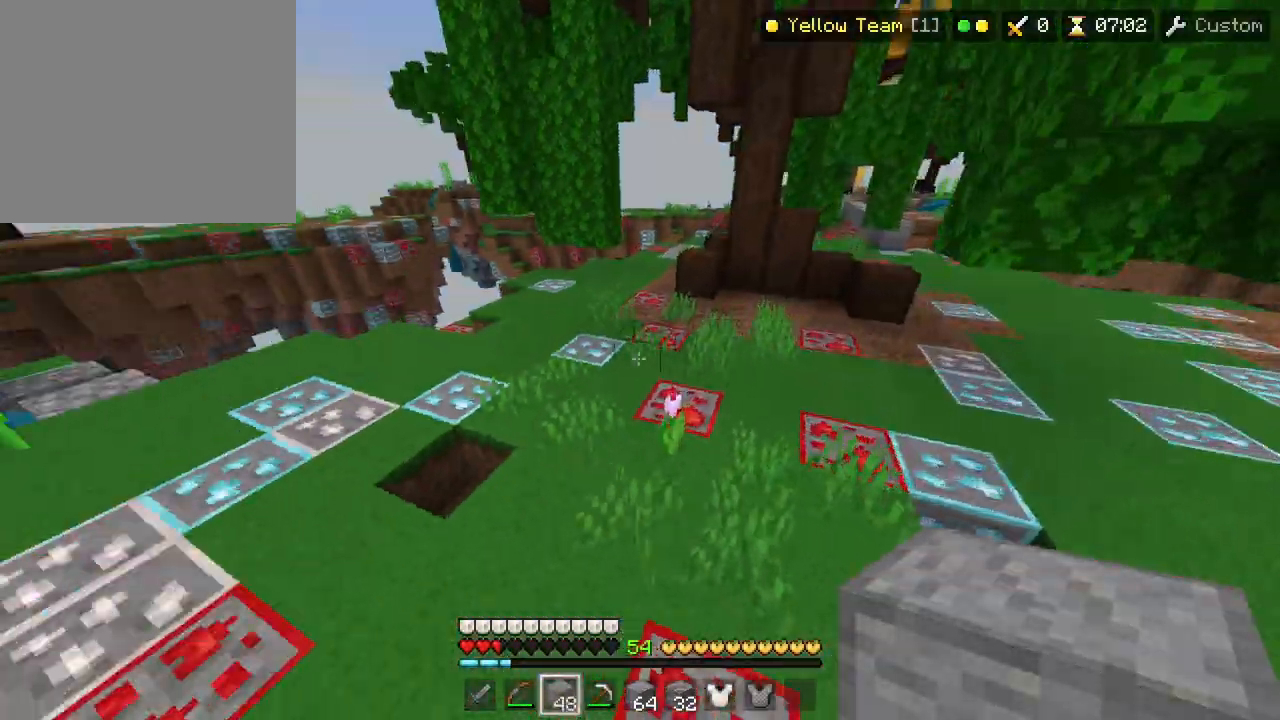
{"buttons": ["CIRCLE"], "left_stick": "up-left", "right_stick": "center", "events": [[33, "L1", "down"], [83, "R2", "up"], [83, "left_stick", "down"], [133, "L1", "up"], [183, "CIRCLE", "down"], [217, "left_stick", "up-left"], [283, "right_stick", "center"]]}
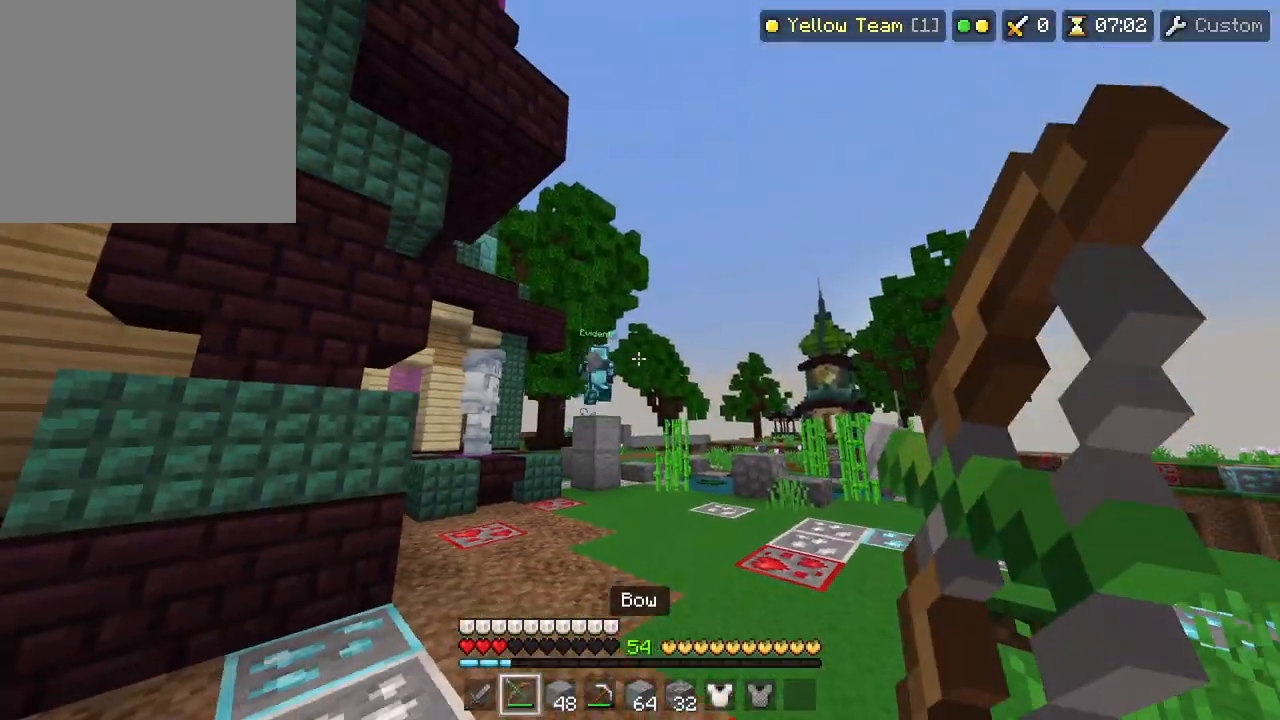
{"buttons": [], "left_stick": "up", "right_stick": "up", "events": [[83, "right_stick", "down"], [200, "right_stick", "center"], [217, "CIRCLE", "up"], [267, "L1", "down"], [350, "L1", "up"], [417, "right_stick", "up"], [467, "left_stick", "up"]]}
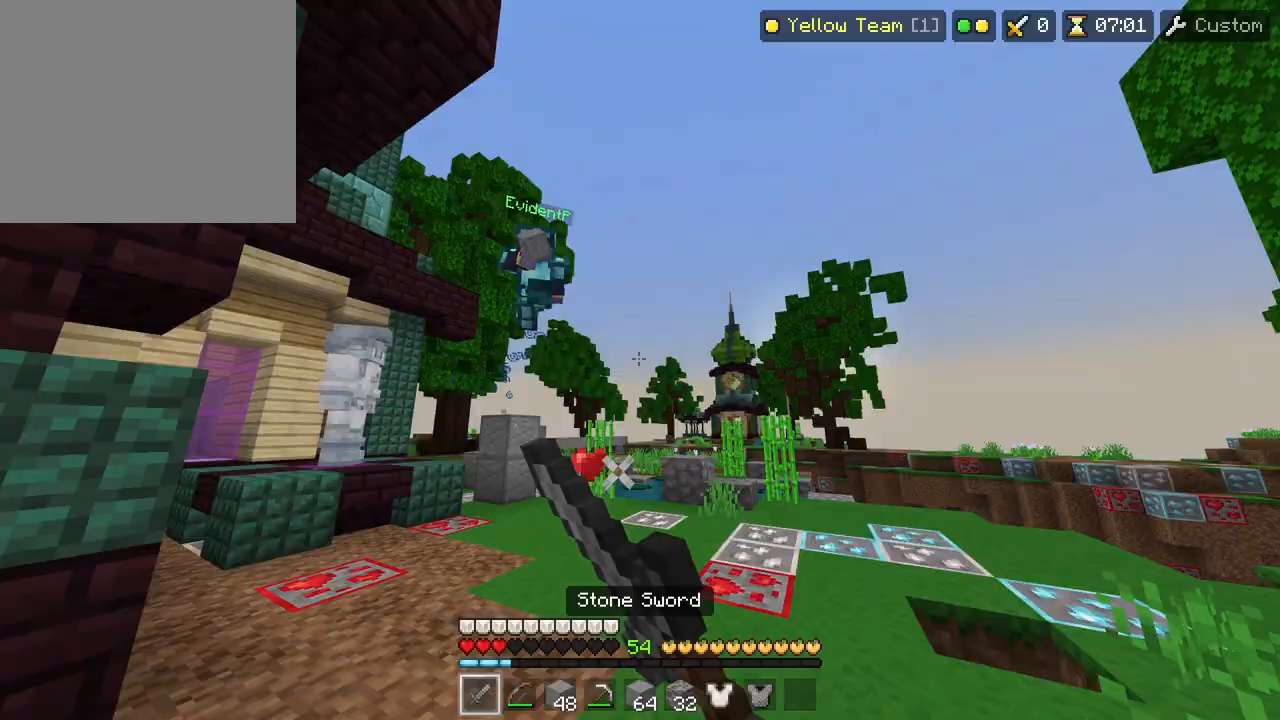
{"buttons": [], "left_stick": "down-left", "right_stick": "left", "events": [[17, "R2", "down"], [33, "right_stick", "center"], [83, "left_stick", "up-left"], [83, "right_stick", "left"], [150, "right_stick", "down-left"], [217, "left_stick", "down-left"], [233, "R2", "up"], [467, "right_stick", "left"]]}
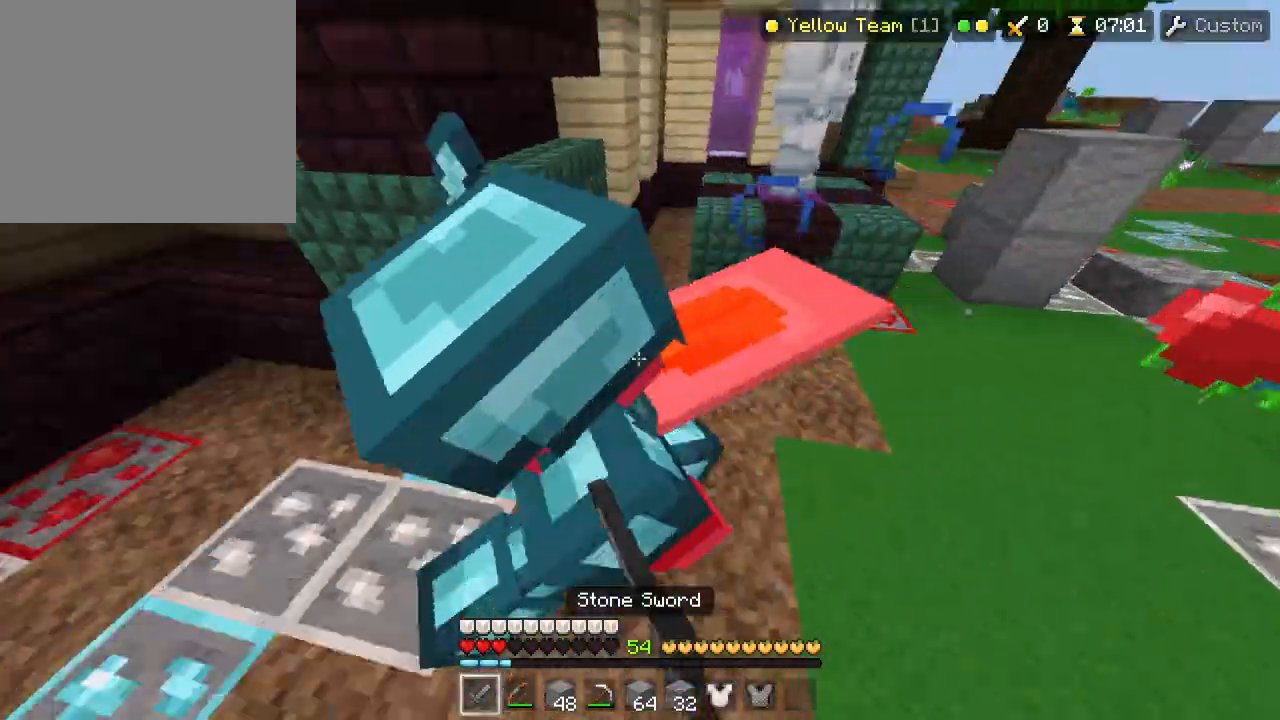
{"buttons": ["R1"], "left_stick": "down", "right_stick": "right", "events": [[17, "left_stick", "left"], [100, "right_stick", "up-left"], [283, "left_stick", "down-left"], [317, "right_stick", "right"], [433, "left_stick", "down"], [483, "R1", "down"]]}
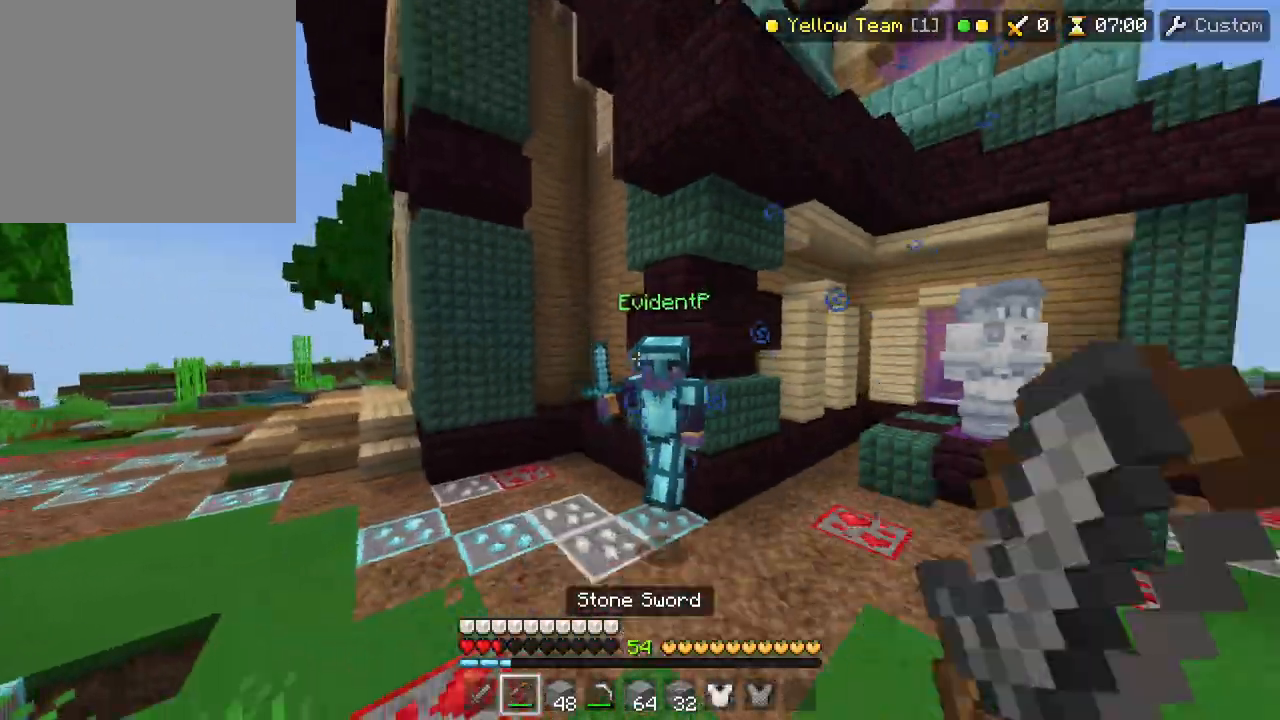
{"buttons": ["R2"], "left_stick": "right", "right_stick": "right", "events": [[50, "right_stick", "down"], [67, "R1", "up"], [83, "left_stick", "down-right"], [133, "R1", "down"], [133, "R2", "down"], [200, "R1", "up"], [317, "right_stick", "down-right"], [367, "CIRCLE", "down"], [417, "CIRCLE", "up"], [433, "left_stick", "right"], [433, "right_stick", "right"], [467, "CIRCLE", "down"], [500, "CIRCLE", "up"]]}
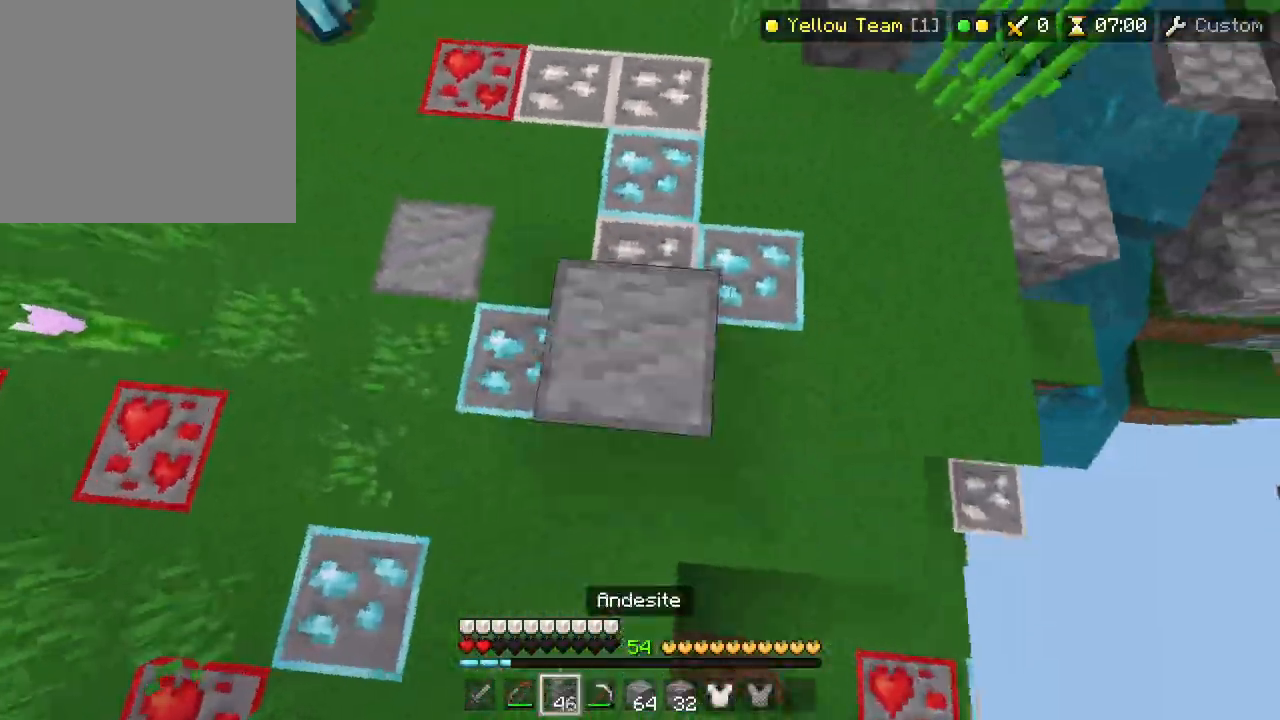
{"buttons": ["R2"], "left_stick": "down-right", "right_stick": "left", "events": [[33, "CIRCLE", "down"], [83, "CIRCLE", "up"], [133, "CIRCLE", "down"], [150, "left_stick", "up-right"], [183, "CIRCLE", "up"], [283, "CIRCLE", "down"], [300, "right_stick", "left"], [317, "CIRCLE", "up"], [367, "CIRCLE", "down"], [400, "CIRCLE", "up"], [400, "left_stick", "down-right"], [433, "CIRCLE", "down"], [483, "CIRCLE", "up"]]}
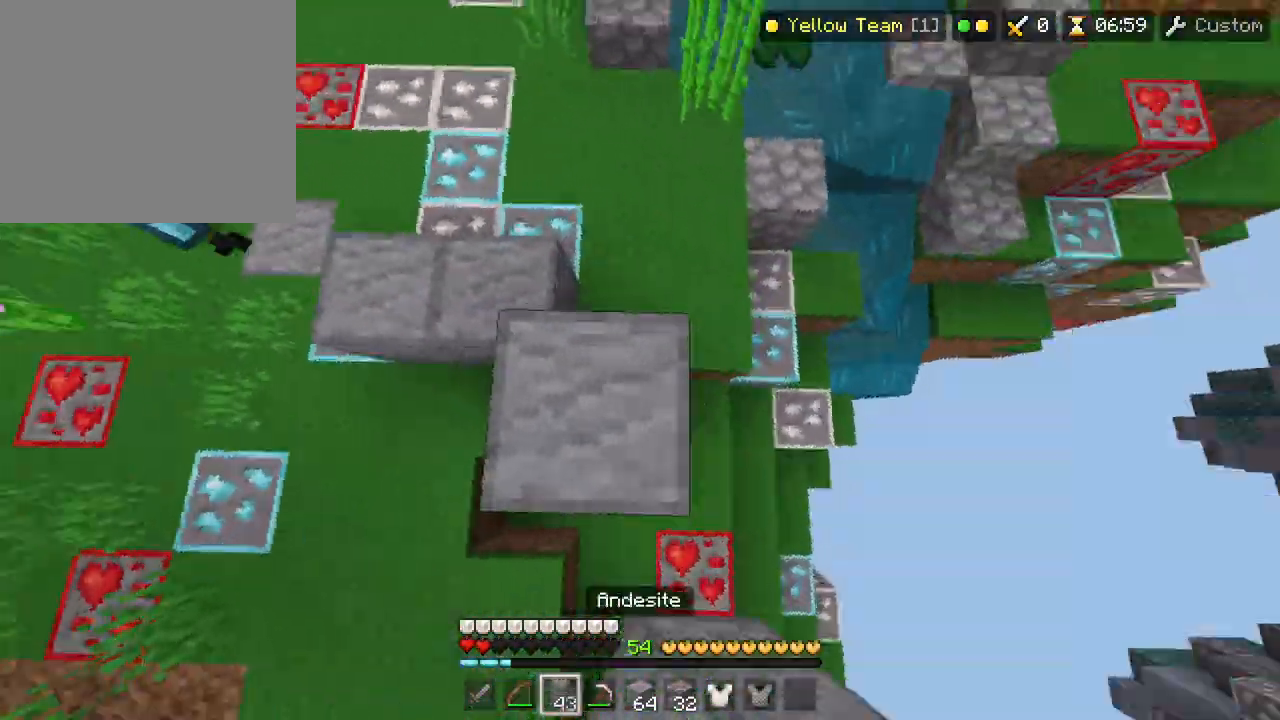
{"buttons": ["R2"], "left_stick": "up", "right_stick": "center", "events": [[17, "CIRCLE", "down"], [17, "left_stick", "left"], [67, "CIRCLE", "up"], [100, "CIRCLE", "down"], [117, "left_stick", "down-left"], [133, "CIRCLE", "up"], [167, "CIRCLE", "down"], [167, "right_stick", "up-left"], [233, "CIRCLE", "up"], [233, "right_stick", "center"], [283, "CIRCLE", "down"], [283, "left_stick", "up"], [317, "CIRCLE", "up"], [317, "right_stick", "down-right"], [367, "CIRCLE", "down"], [383, "CIRCLE", "up"], [383, "right_stick", "center"], [433, "CIRCLE", "down"], [483, "CIRCLE", "up"]]}
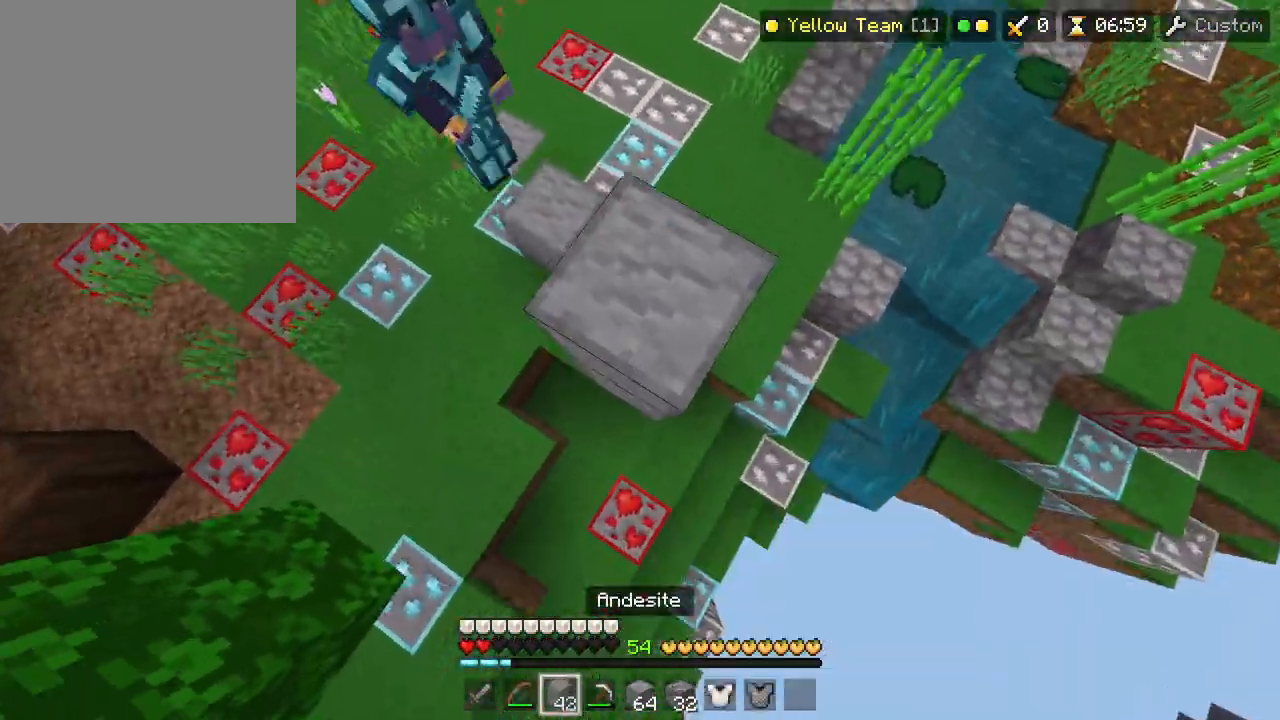
{"buttons": ["R2"], "left_stick": "up-right", "right_stick": "center", "events": [[17, "CIRCLE", "down"], [67, "CIRCLE", "up"], [83, "left_stick", "right"], [117, "CIRCLE", "down"], [133, "CIRCLE", "up"], [183, "CIRCLE", "down"], [217, "CIRCLE", "up"], [217, "left_stick", "up-left"], [283, "CIRCLE", "down"], [317, "CIRCLE", "up"], [350, "CIRCLE", "down"], [400, "CIRCLE", "up"], [433, "left_stick", "up-right"], [450, "CIRCLE", "down"], [483, "CIRCLE", "up"]]}
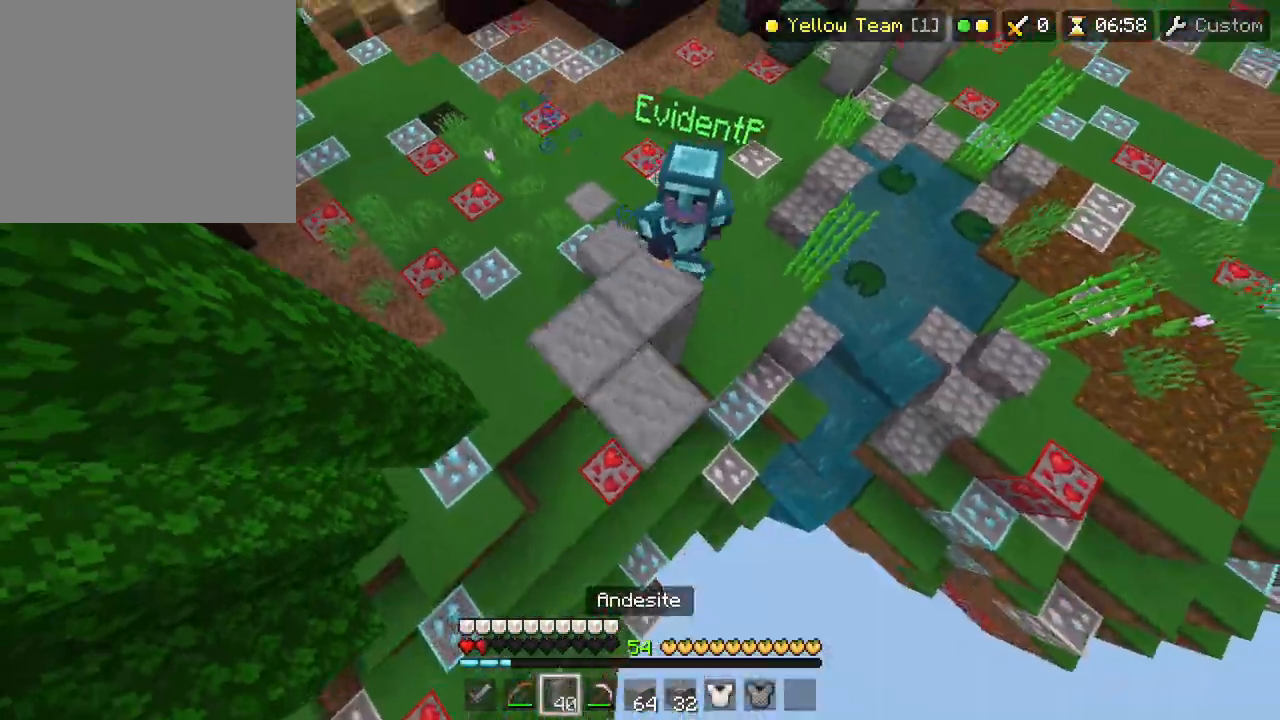
{"buttons": ["R2"], "left_stick": "down-right", "right_stick": "center", "events": [[33, "CIRCLE", "down"], [50, "CIRCLE", "up"], [100, "CIRCLE", "down"], [100, "left_stick", "up"], [133, "CIRCLE", "up"], [183, "CIRCLE", "down"], [217, "CIRCLE", "up"], [267, "CIRCLE", "down"], [317, "CIRCLE", "up"], [350, "CIRCLE", "down"], [350, "left_stick", "down-right"], [400, "CIRCLE", "up"], [450, "CIRCLE", "down"], [483, "CIRCLE", "up"]]}
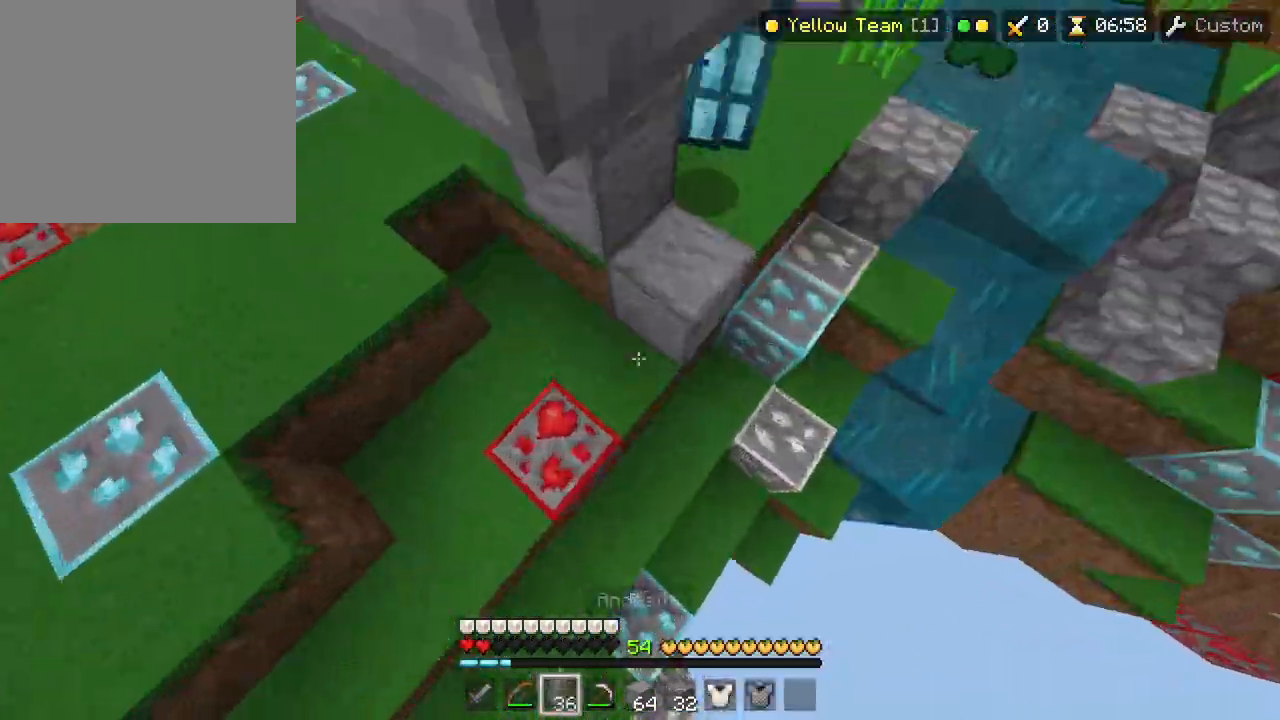
{"buttons": [], "left_stick": "down-left", "right_stick": "up", "events": [[17, "CIRCLE", "down"], [17, "left_stick", "up-left"], [17, "right_stick", "down-left"], [83, "CIRCLE", "up"], [117, "CIRCLE", "down"], [133, "CIRCLE", "up"], [133, "right_stick", "up-right"], [200, "CIRCLE", "down"], [200, "left_stick", "down"], [200, "right_stick", "up"], [217, "CIRCLE", "up"], [383, "CIRCLE", "down"], [383, "R2", "up"], [417, "CIRCLE", "up"], [417, "left_stick", "down-left"]]}
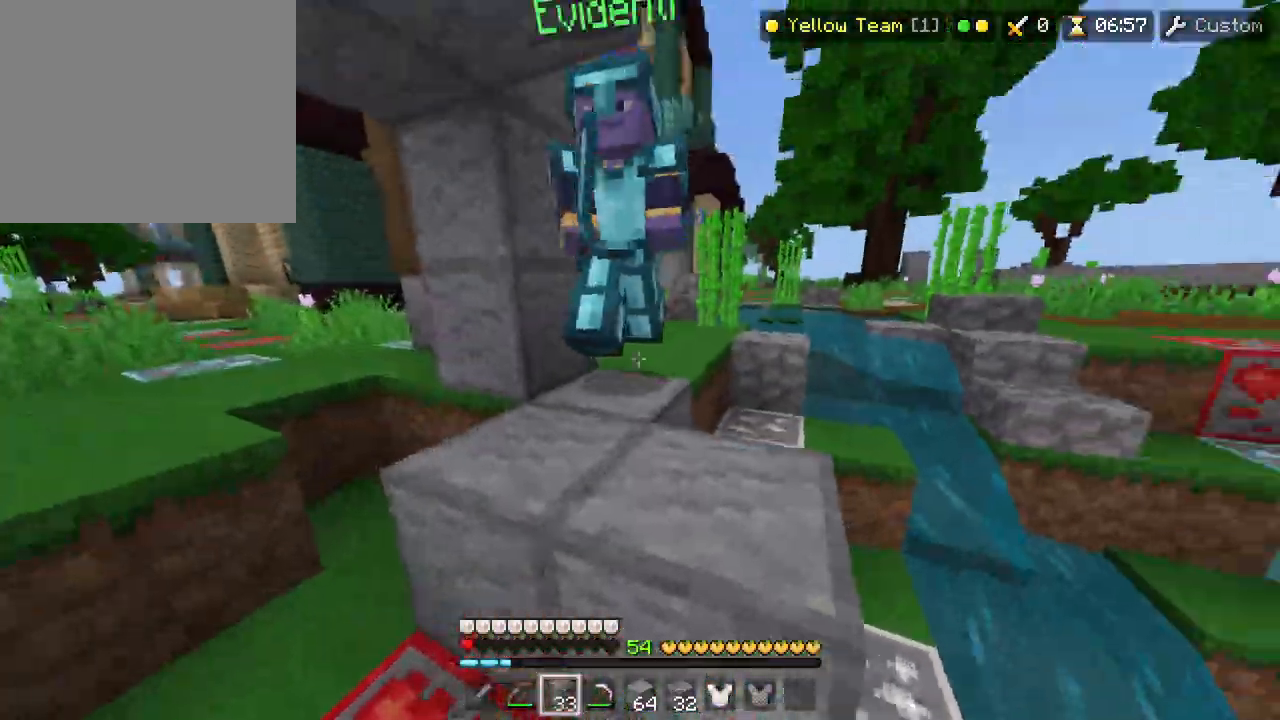
{"buttons": [], "left_stick": "up-left", "right_stick": "down", "events": [[33, "CIRCLE", "down"], [83, "right_stick", "center"], [100, "left_stick", "down"], [217, "CIRCLE", "up"], [217, "left_stick", "left"], [217, "right_stick", "up"], [350, "CIRCLE", "down"], [383, "CIRCLE", "up"], [383, "right_stick", "down"], [433, "left_stick", "up-left"]]}